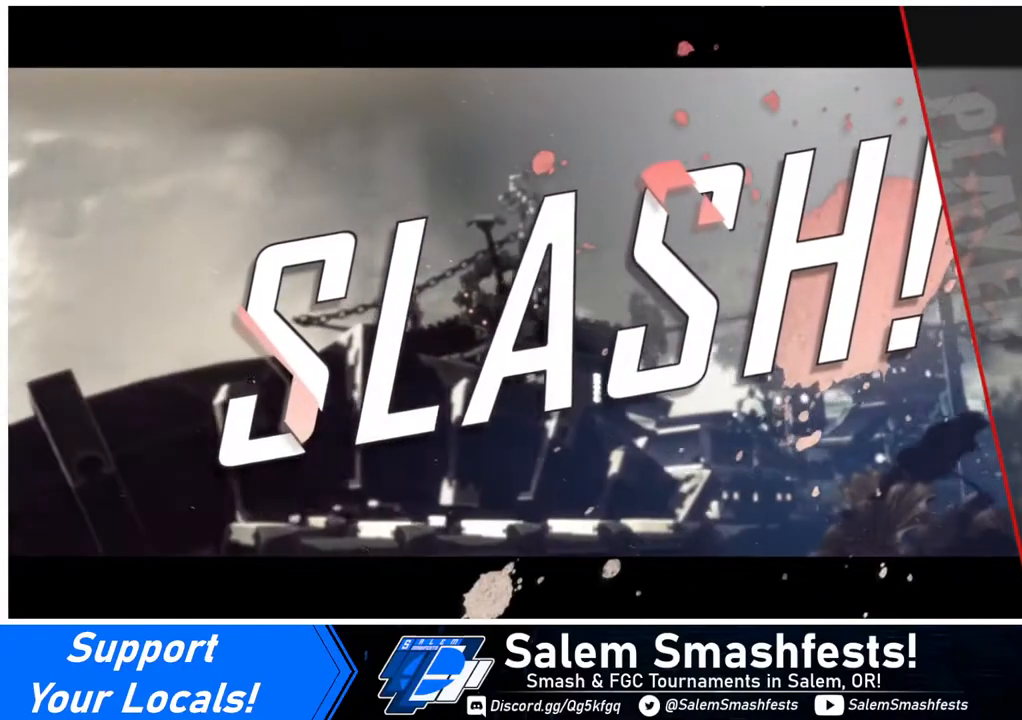
Gameplay with a controller (arcade stick); each line is a JSON object with the inputs held at the frame after it. "events" lists button and stick changes between this image and that frame as [ms after this image, input, new state], when the widget could be followed in between. Not read: L3 R3.
{"buttons": [], "events": [[40, "CROSS", "down"], [120, "CROSS", "up"]]}
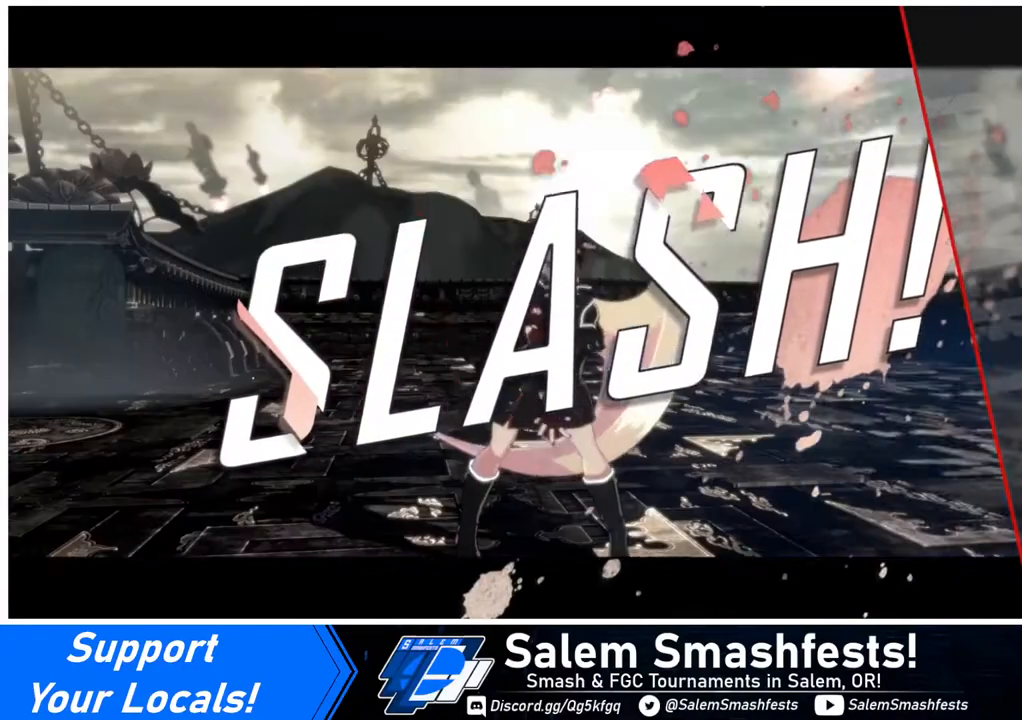
{"buttons": [], "events": [[80, "CROSS", "down"], [240, "CROSS", "up"]]}
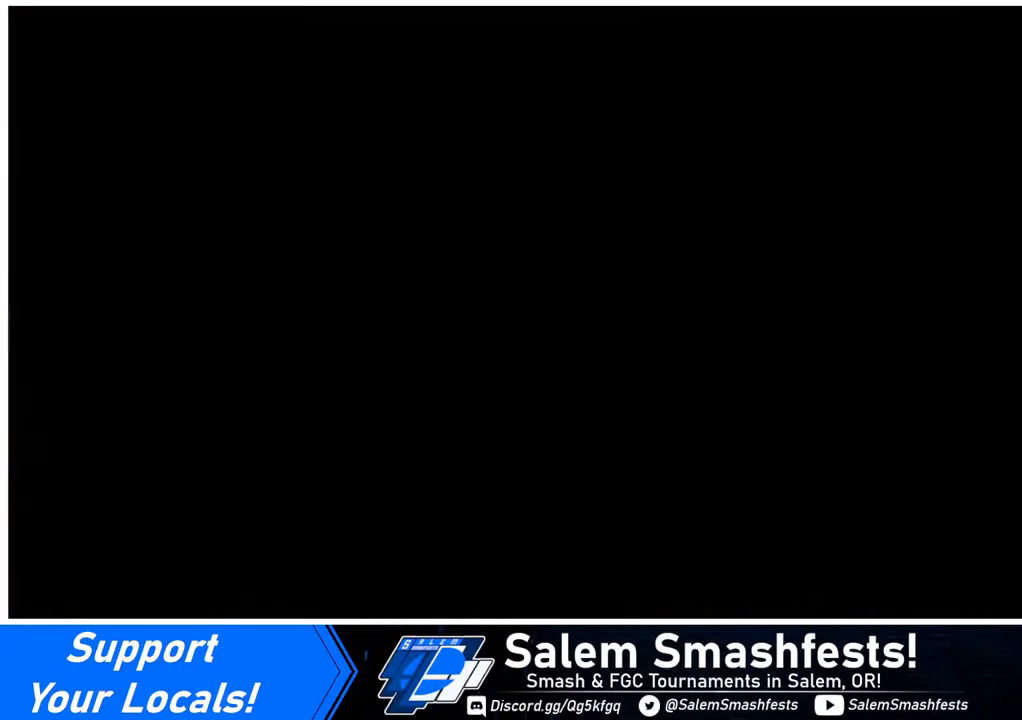
{"buttons": ["DPAD_DOWN"], "events": [[40, "DPAD_DOWN", "down"], [40, "DPAD_LEFT", "down"], [120, "DPAD_LEFT", "up"], [240, "R1", "down"], [280, "DPAD_DOWN", "up"], [280, "SQUARE", "down"], [280, "TRIANGLE", "down"], [320, "CROSS", "down"], [320, "DPAD_LEFT", "down"], [360, "DPAD_DOWN", "down"], [360, "R1", "up"], [360, "TRIANGLE", "up"], [440, "SQUARE", "up"], [480, "CROSS", "up"], [480, "DPAD_LEFT", "up"]]}
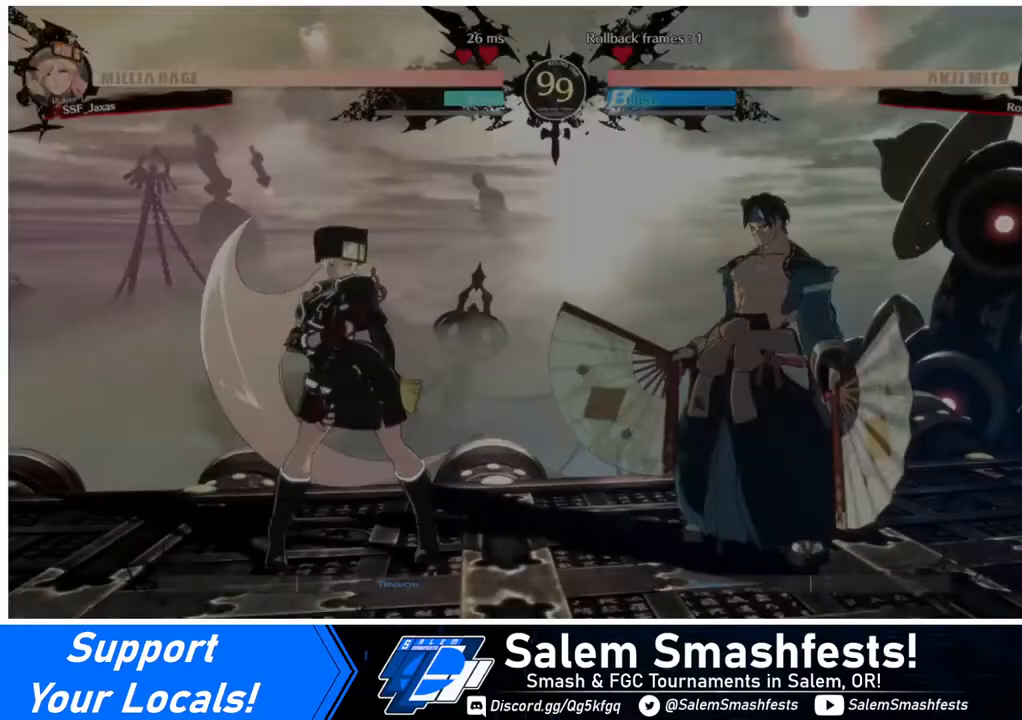
{"buttons": ["R1", "DPAD_DOWN"], "events": [[40, "DPAD_DOWN", "up"], [40, "DPAD_RIGHT", "down"], [160, "R1", "down"], [200, "DPAD_LEFT", "down"], [200, "DPAD_RIGHT", "up"], [240, "DPAD_DOWN", "down"], [280, "SQUARE", "down"], [360, "CROSS", "down"], [360, "DPAD_LEFT", "up"], [360, "TRIANGLE", "down"], [440, "SQUARE", "up"], [440, "TRIANGLE", "up"], [480, "CROSS", "up"]]}
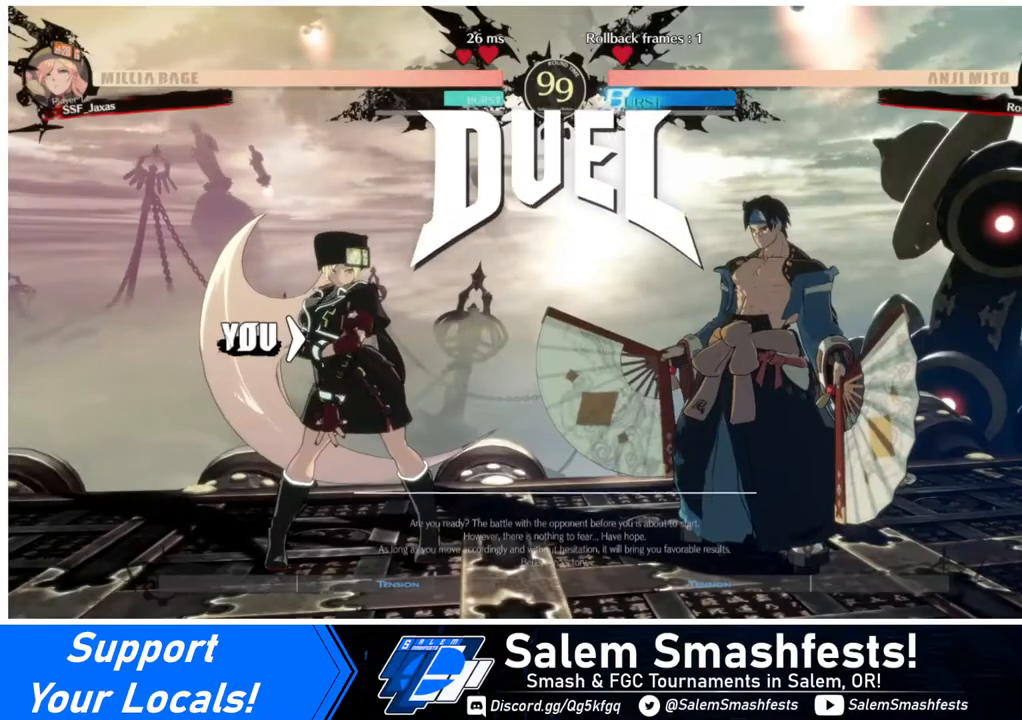
{"buttons": ["DPAD_LEFT"]}
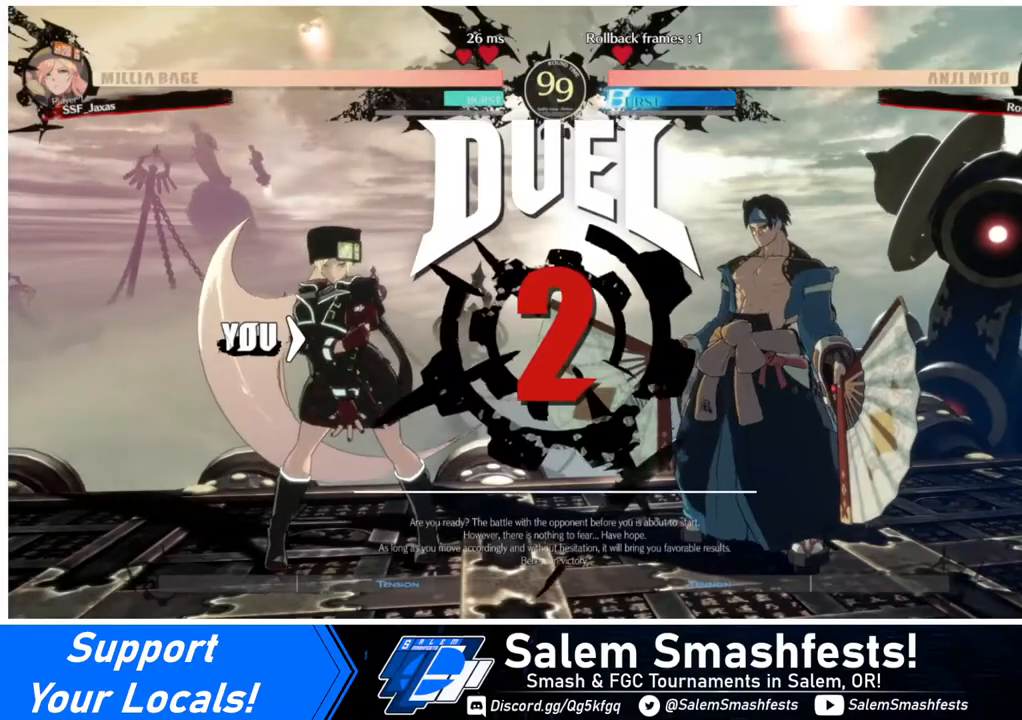
{"buttons": ["DPAD_LEFT"], "events": [[120, "R1", "down"], [200, "DPAD_DOWN", "down"], [200, "SQUARE", "down"], [240, "DPAD_DOWN", "up"], [240, "DPAD_LEFT", "up"], [240, "DPAD_RIGHT", "down"], [240, "R1", "up"], [280, "SQUARE", "up"], [360, "DPAD_LEFT", "down"], [360, "DPAD_RIGHT", "up"]]}
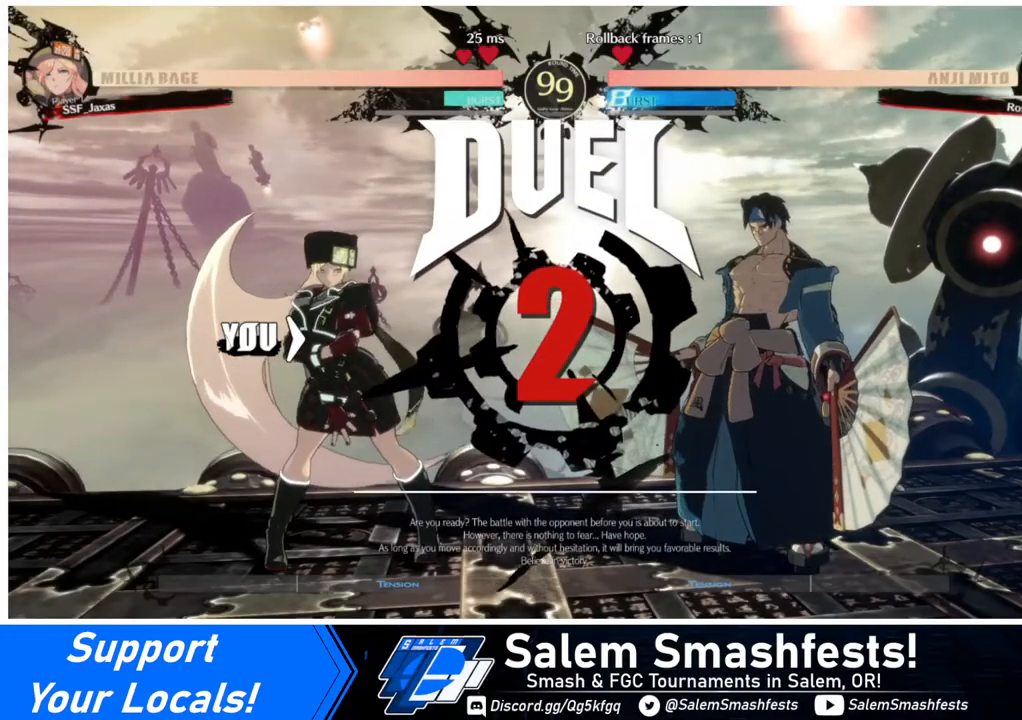
{"buttons": ["DPAD_LEFT"], "events": []}
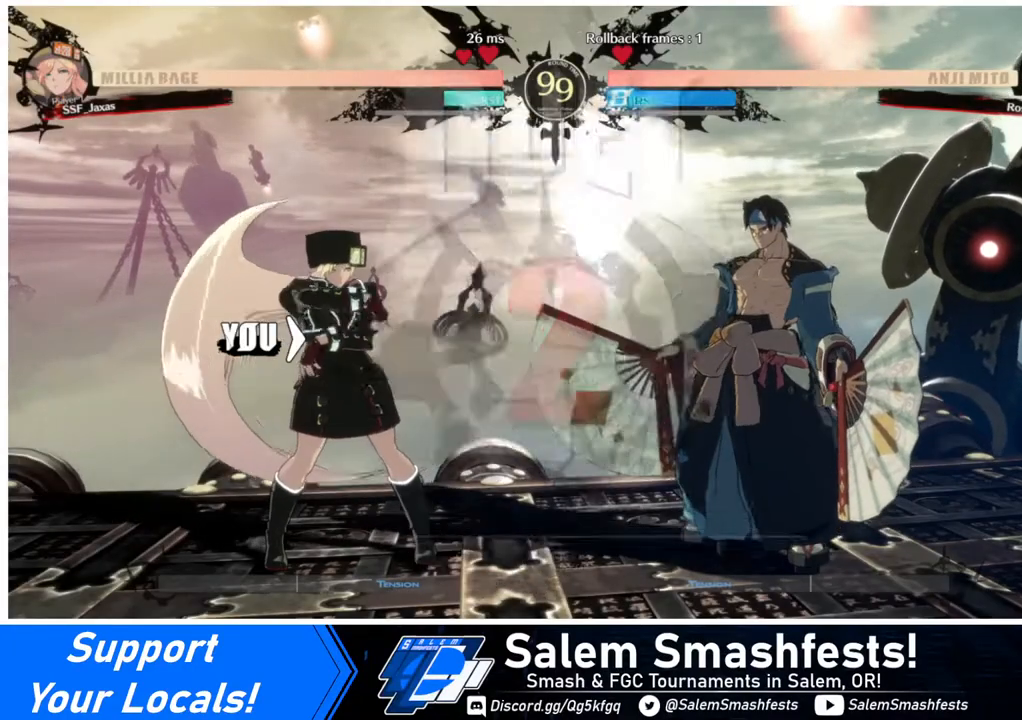
{"buttons": ["DPAD_LEFT"], "events": []}
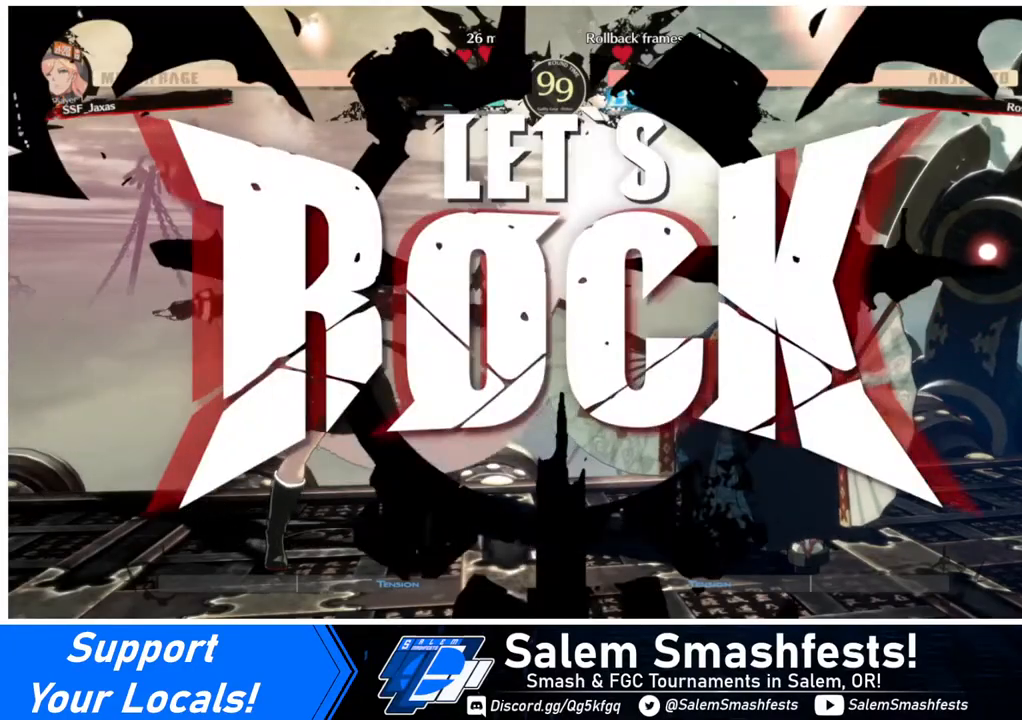
{"buttons": ["SQUARE", "DPAD_DOWN", "DPAD_LEFT"], "events": [[240, "DPAD_LEFT", "up"], [240, "L1", "down"], [320, "DPAD_DOWN", "down"], [320, "L1", "up"], [360, "DPAD_LEFT", "down"], [480, "SQUARE", "down"]]}
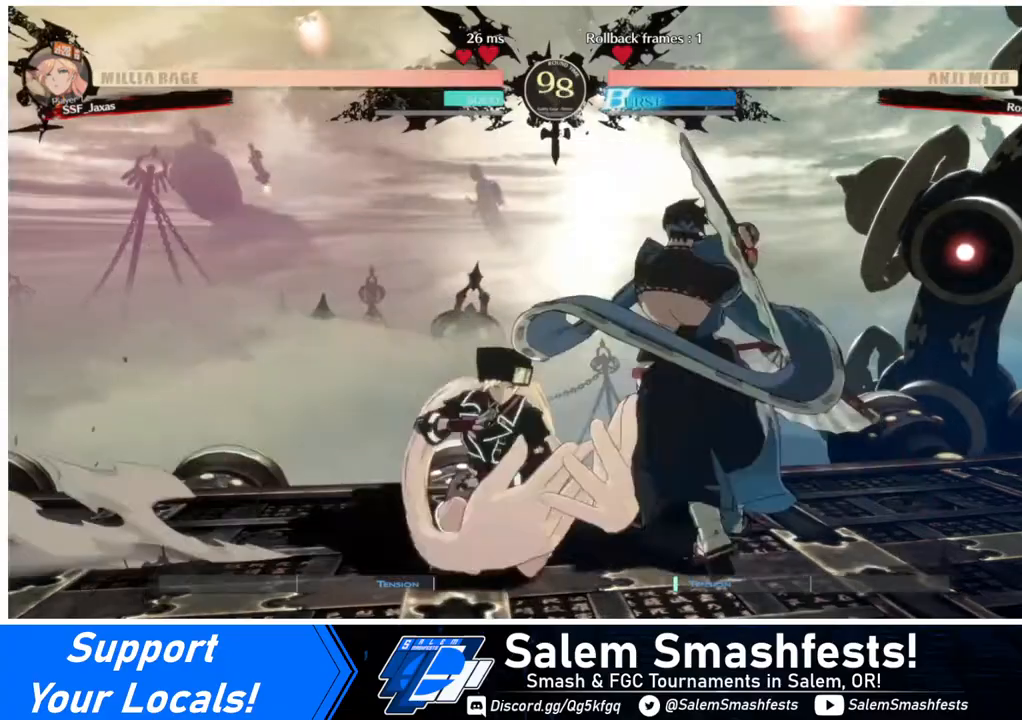
{"buttons": ["DPAD_DOWN", "DPAD_LEFT"], "events": [[120, "SQUARE", "up"], [240, "R2", "down"], [360, "R2", "up"]]}
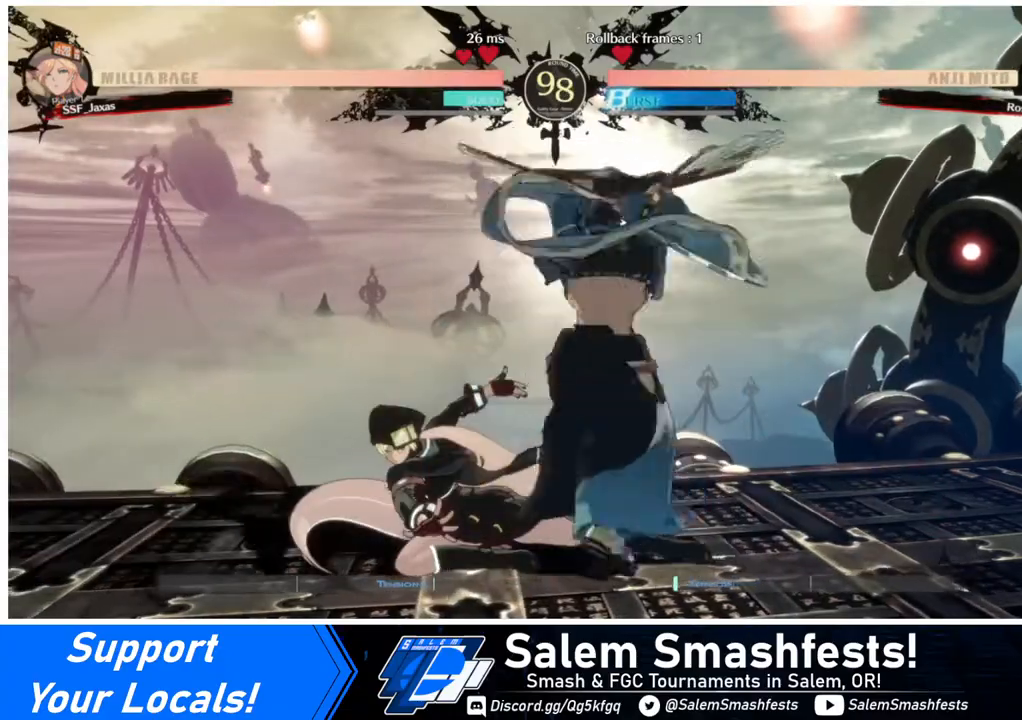
{"buttons": ["R2", "DPAD_LEFT"], "events": [[120, "DPAD_DOWN", "up"], [320, "R2", "down"], [360, "R2", "up"], [480, "R2", "down"]]}
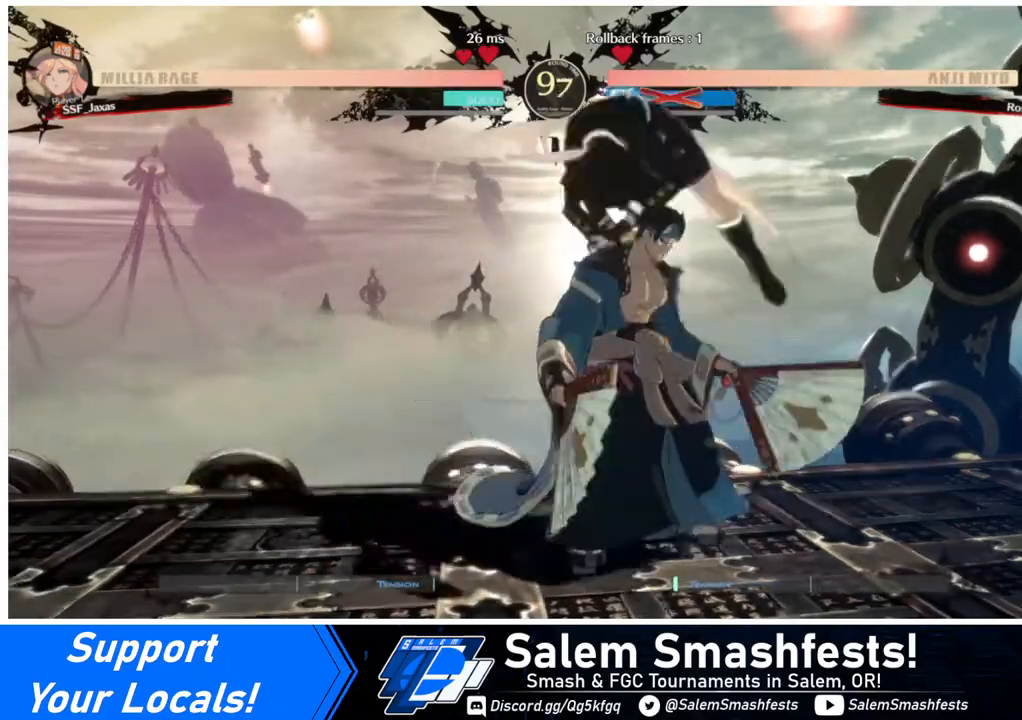
{"buttons": [], "events": [[40, "R2", "up"], [280, "DPAD_LEFT", "up"]]}
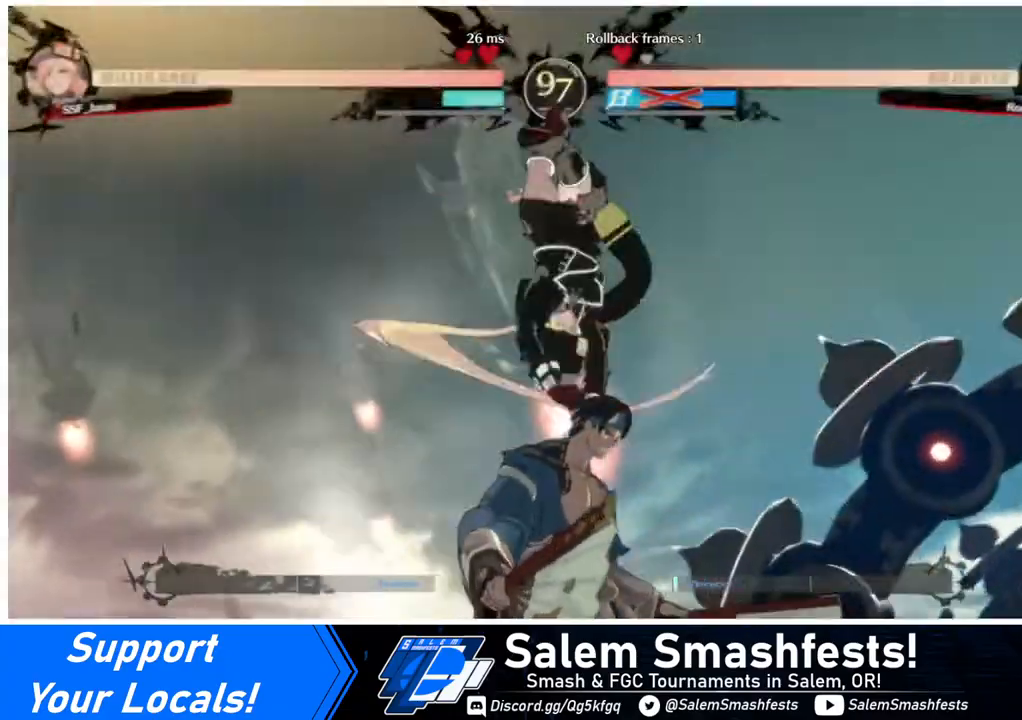
{"buttons": [], "events": []}
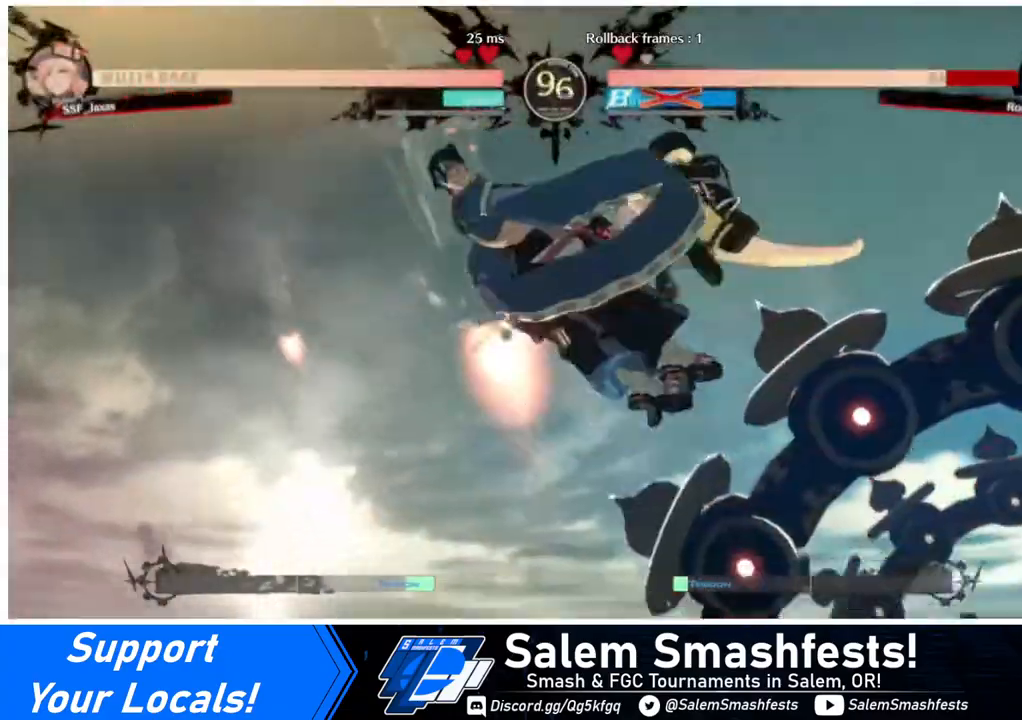
{"buttons": ["DPAD_RIGHT"], "events": [[200, "DPAD_DOWN", "down"], [240, "DPAD_LEFT", "down"], [360, "DPAD_DOWN", "up"], [400, "R1", "down"], [520, "DPAD_LEFT", "up"], [520, "DPAD_RIGHT", "down"], [520, "R1", "up"]]}
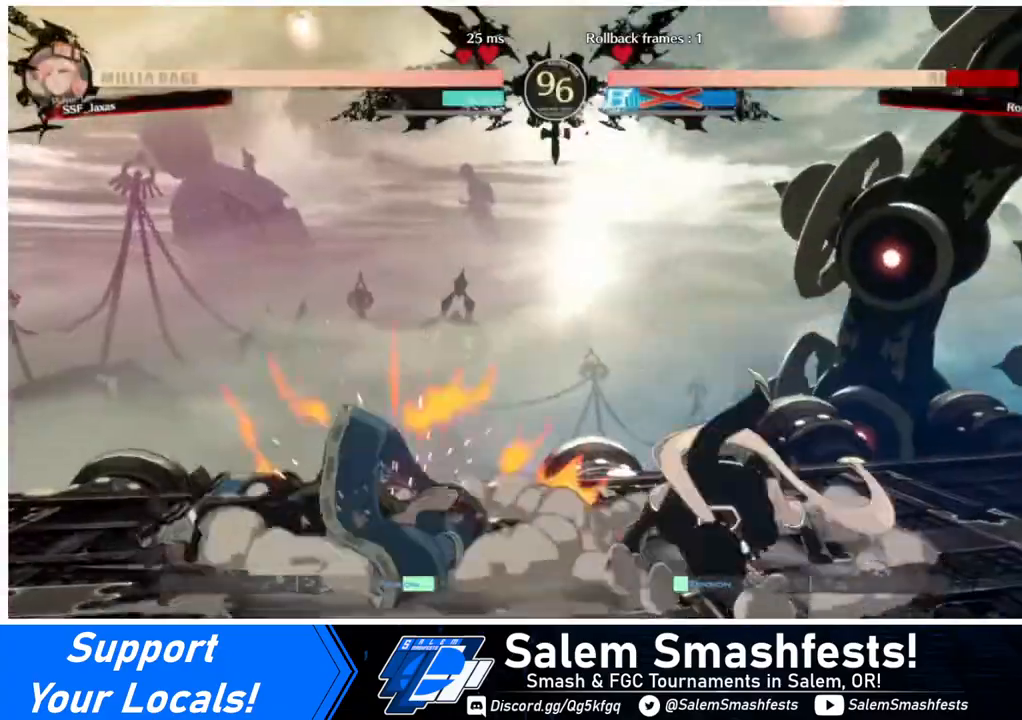
{"buttons": ["DPAD_RIGHT"], "events": []}
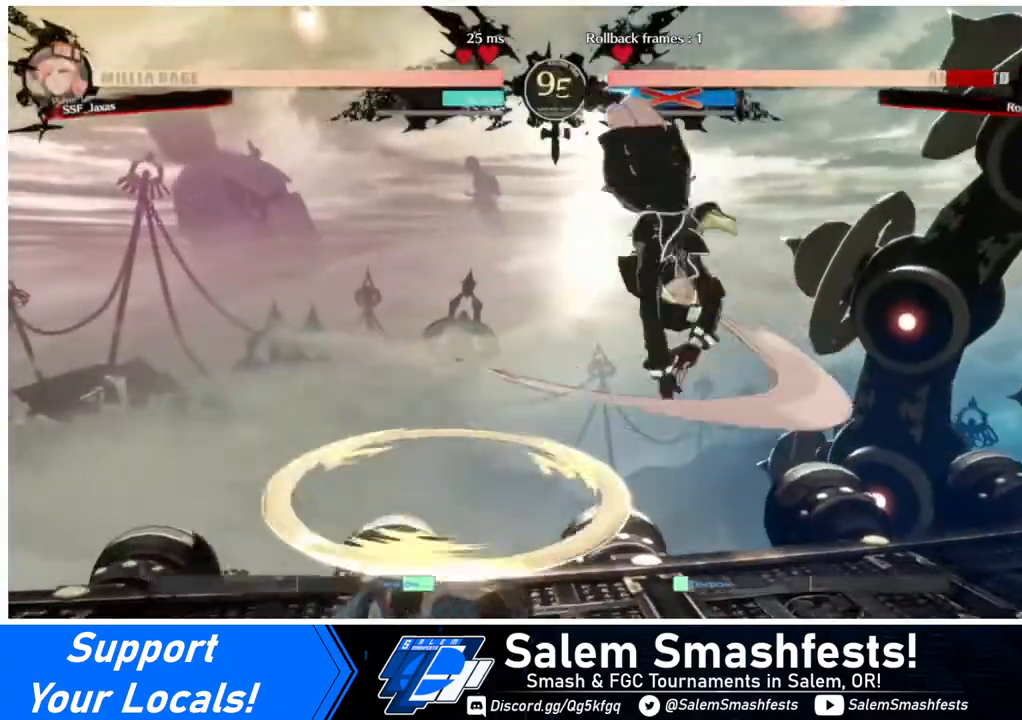
{"buttons": ["SQUARE", "DPAD_DOWN", "DPAD_RIGHT"], "events": [[320, "DPAD_DOWN", "down"], [440, "SQUARE", "down"]]}
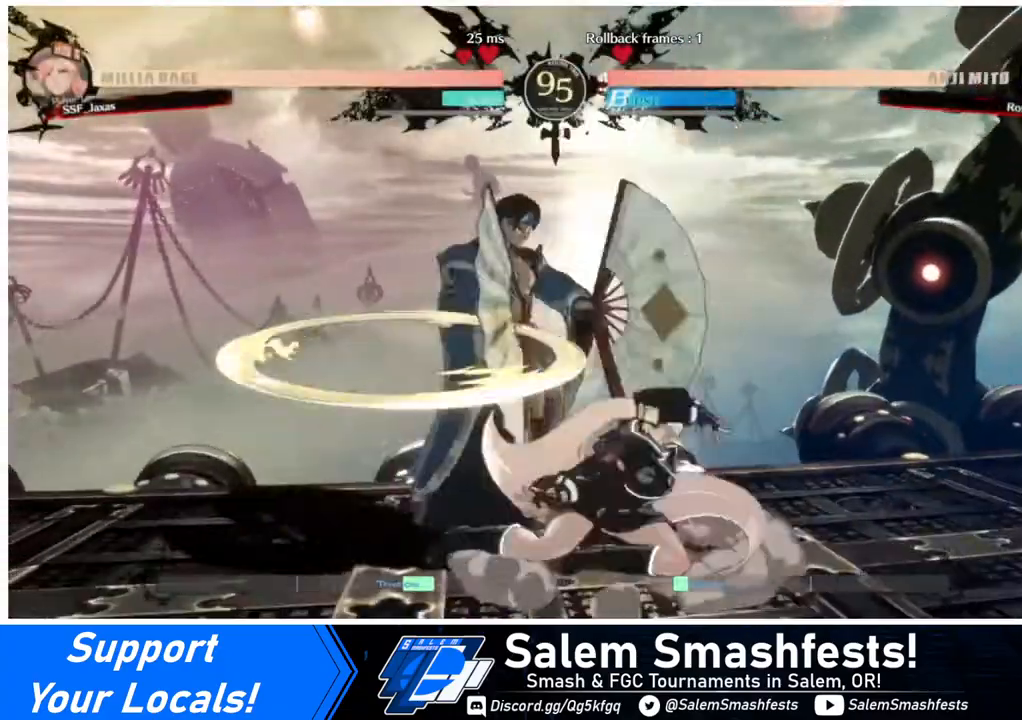
{"buttons": ["DPAD_LEFT"], "events": [[80, "SQUARE", "up"], [120, "DPAD_DOWN", "up"], [200, "DPAD_RIGHT", "up"], [320, "DPAD_LEFT", "down"], [360, "DPAD_LEFT", "up"], [400, "DPAD_LEFT", "down"]]}
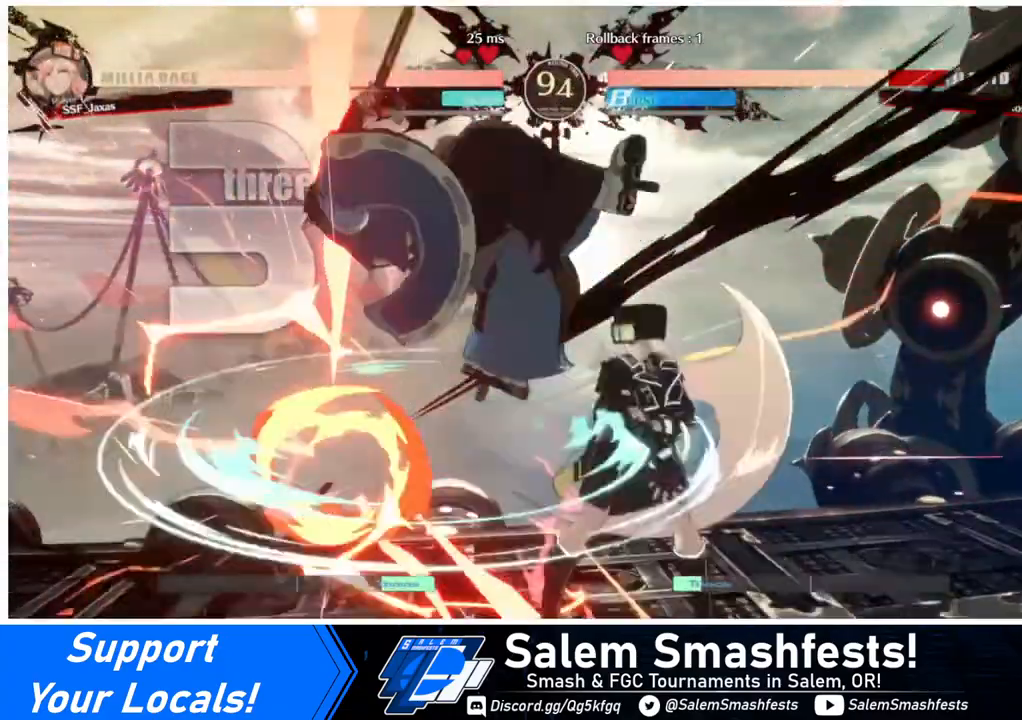
{"buttons": [], "events": [[80, "DPAD_LEFT", "up"], [80, "TRIANGLE", "down"], [240, "TRIANGLE", "up"]]}
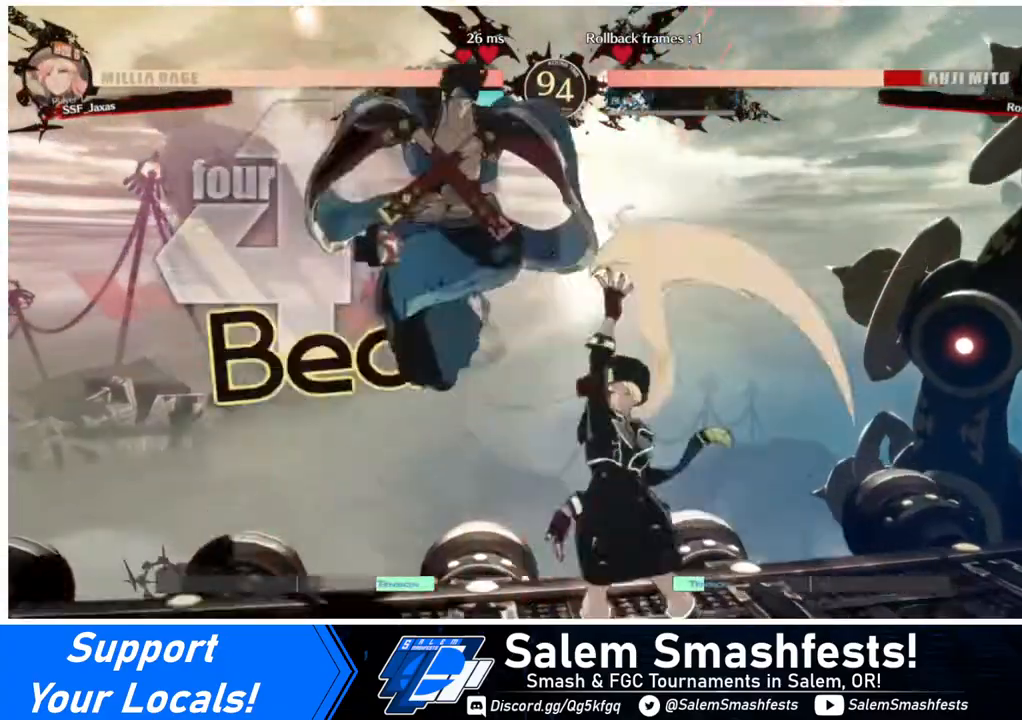
{"buttons": ["DPAD_RIGHT"], "events": [[80, "DPAD_LEFT", "down"], [120, "DPAD_UP", "down"], [200, "DPAD_LEFT", "up"], [200, "DPAD_RIGHT", "down"], [200, "DPAD_UP", "up"]]}
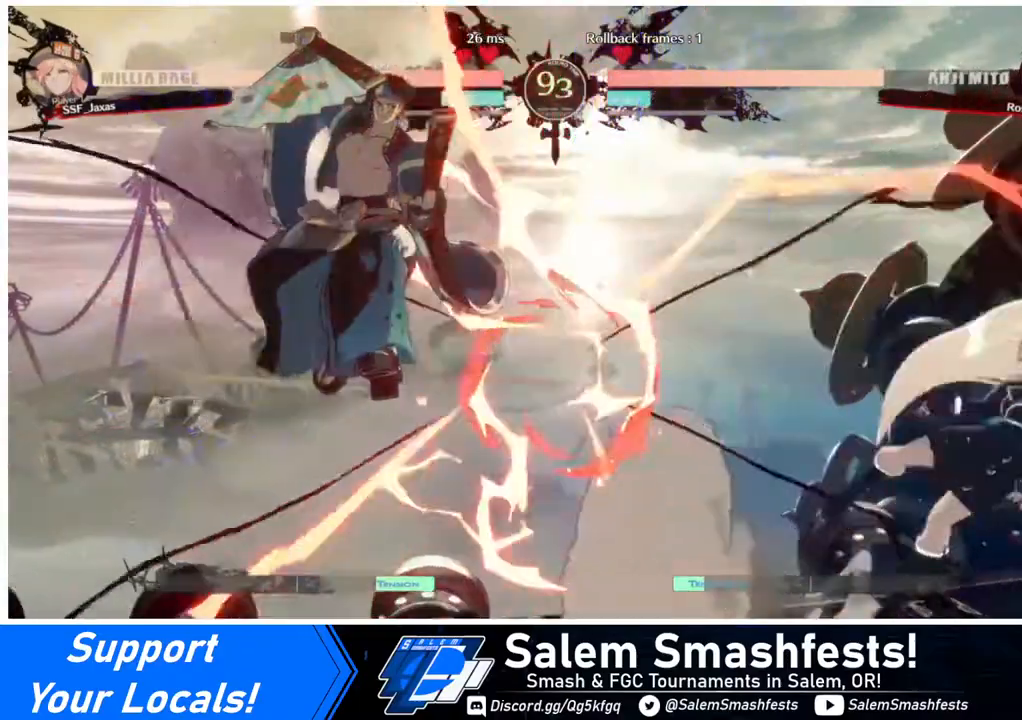
{"buttons": [], "events": [[200, "SQUARE", "down"], [400, "SQUARE", "up"], [440, "DPAD_RIGHT", "up"]]}
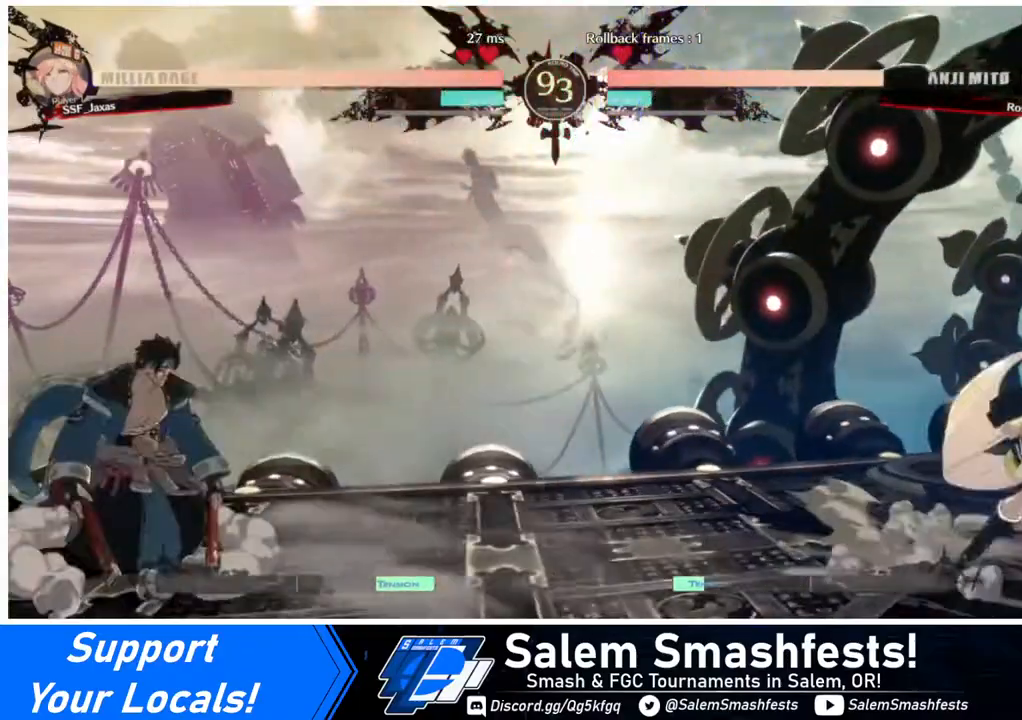
{"buttons": ["DPAD_RIGHT"], "events": [[80, "DPAD_LEFT", "down"], [200, "DPAD_LEFT", "up"], [240, "DPAD_LEFT", "down"], [320, "DPAD_DOWN", "down"], [320, "DPAD_LEFT", "up"], [400, "DPAD_RIGHT", "down"], [400, "SQUARE", "down"], [400, "TRIANGLE", "down"], [480, "DPAD_DOWN", "up"], [480, "SQUARE", "up"], [480, "TRIANGLE", "up"]]}
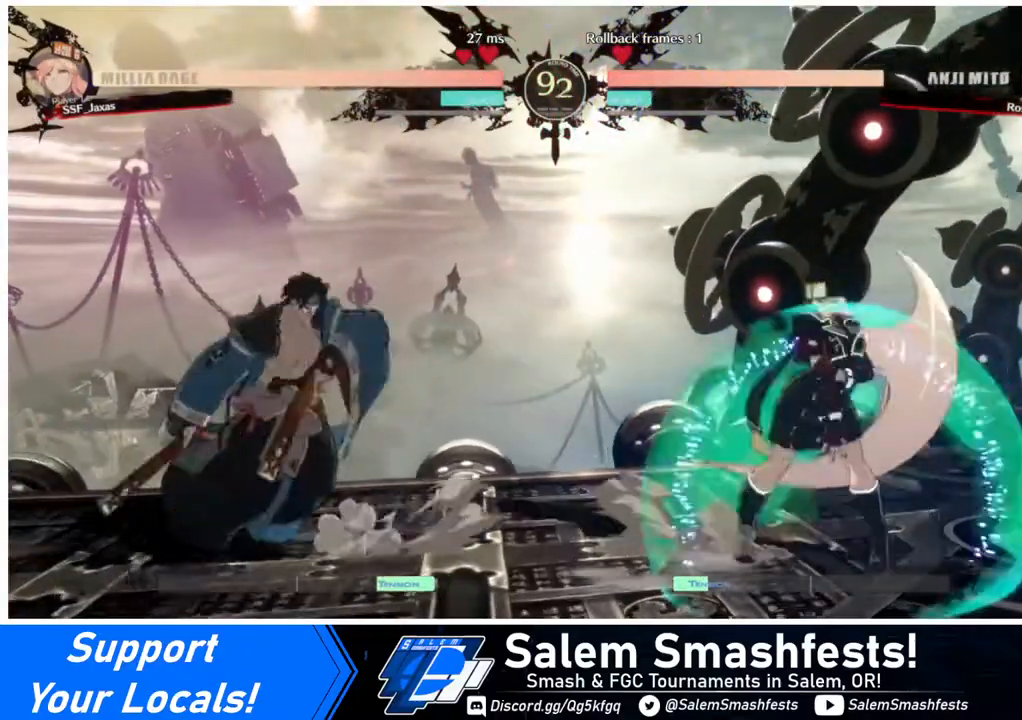
{"buttons": [], "events": [[440, "DPAD_LEFT", "down"], [440, "DPAD_RIGHT", "up"], [520, "DPAD_LEFT", "up"]]}
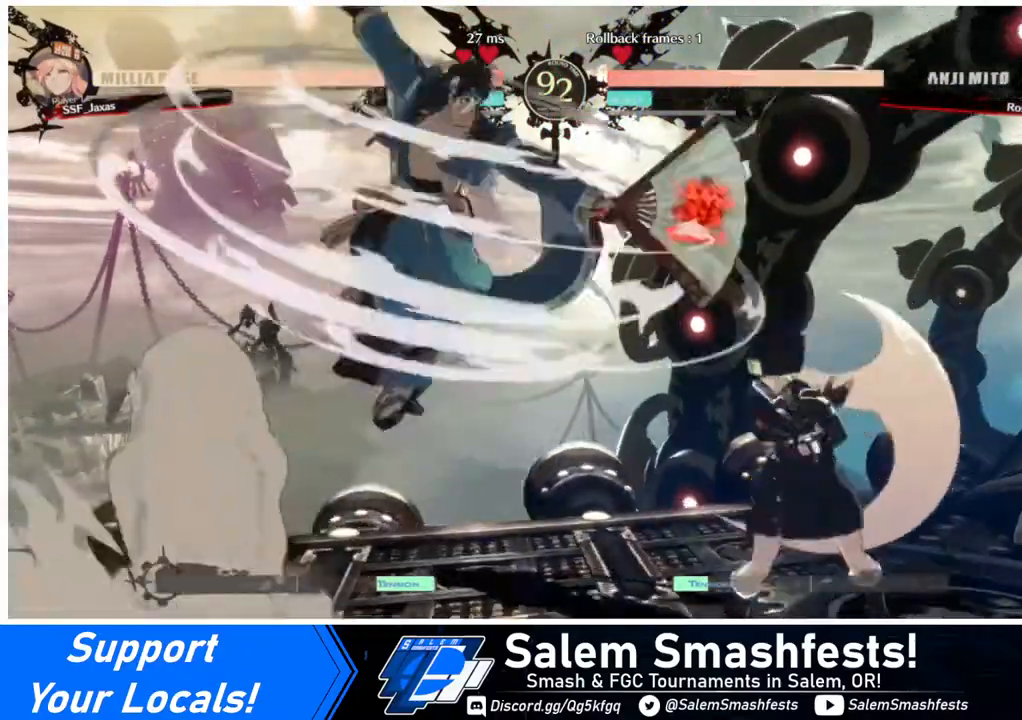
{"buttons": [], "events": [[40, "DPAD_LEFT", "down"], [120, "DPAD_LEFT", "up"], [200, "TRIANGLE", "down"], [280, "TRIANGLE", "up"]]}
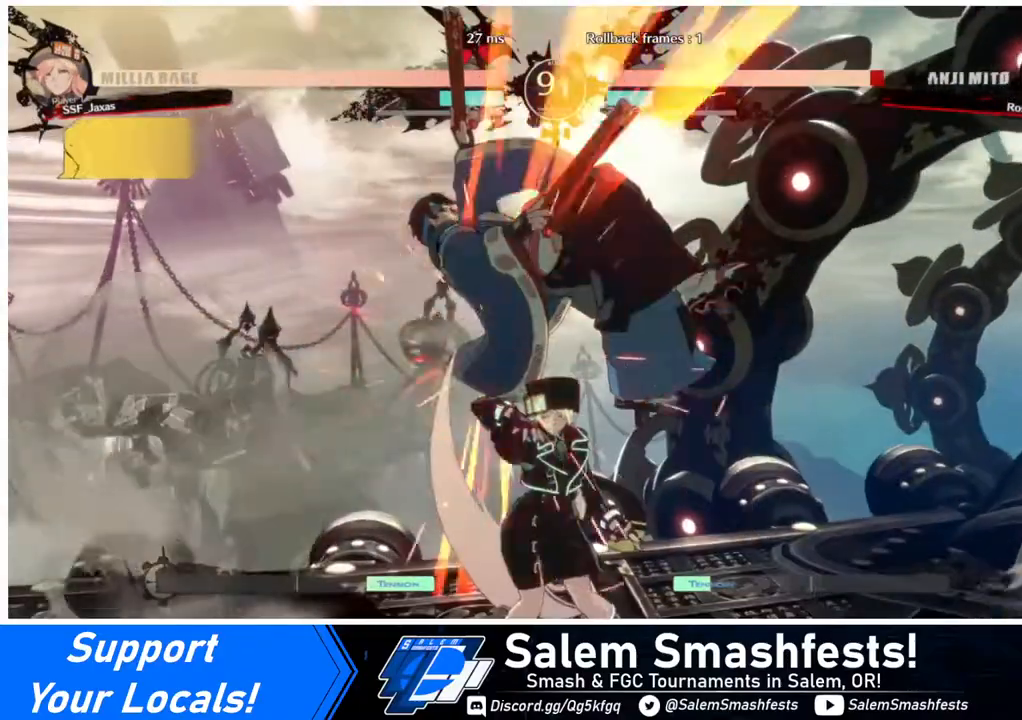
{"buttons": ["DPAD_LEFT"], "events": [[240, "DPAD_LEFT", "down"], [240, "DPAD_UP", "down"], [400, "DPAD_UP", "up"], [400, "TRIANGLE", "down"], [520, "TRIANGLE", "up"]]}
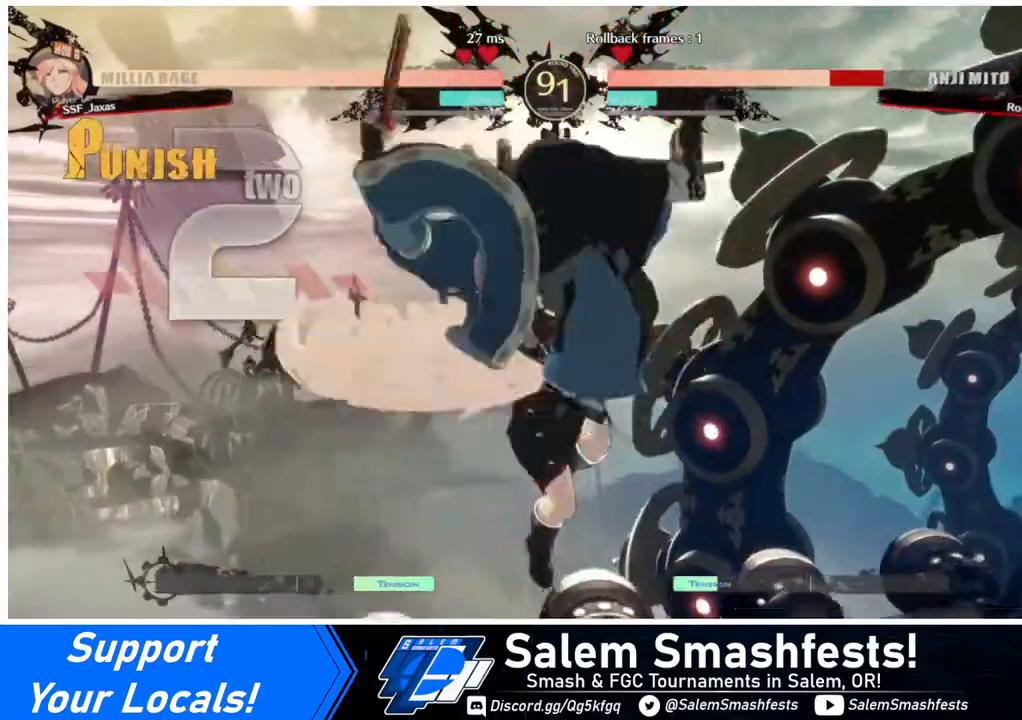
{"buttons": ["DPAD_LEFT"], "events": [[160, "R2", "down"], [240, "R2", "up"]]}
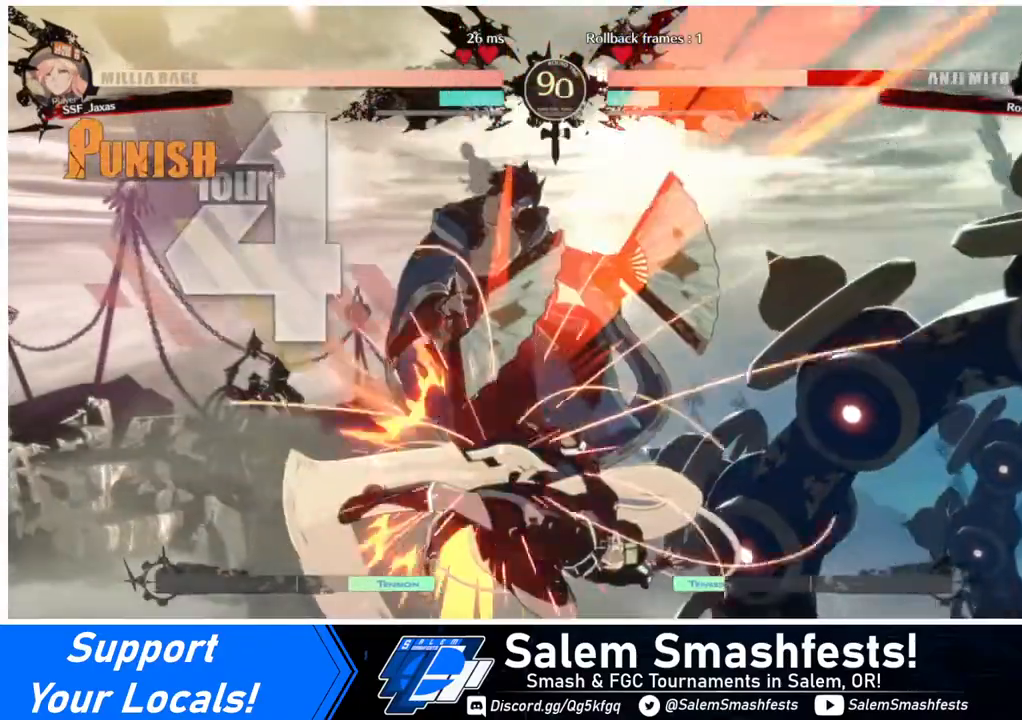
{"buttons": [], "events": [[40, "DPAD_UP", "down"], [160, "DPAD_LEFT", "up"], [160, "DPAD_UP", "up"], [160, "TRIANGLE", "down"], [320, "TRIANGLE", "up"]]}
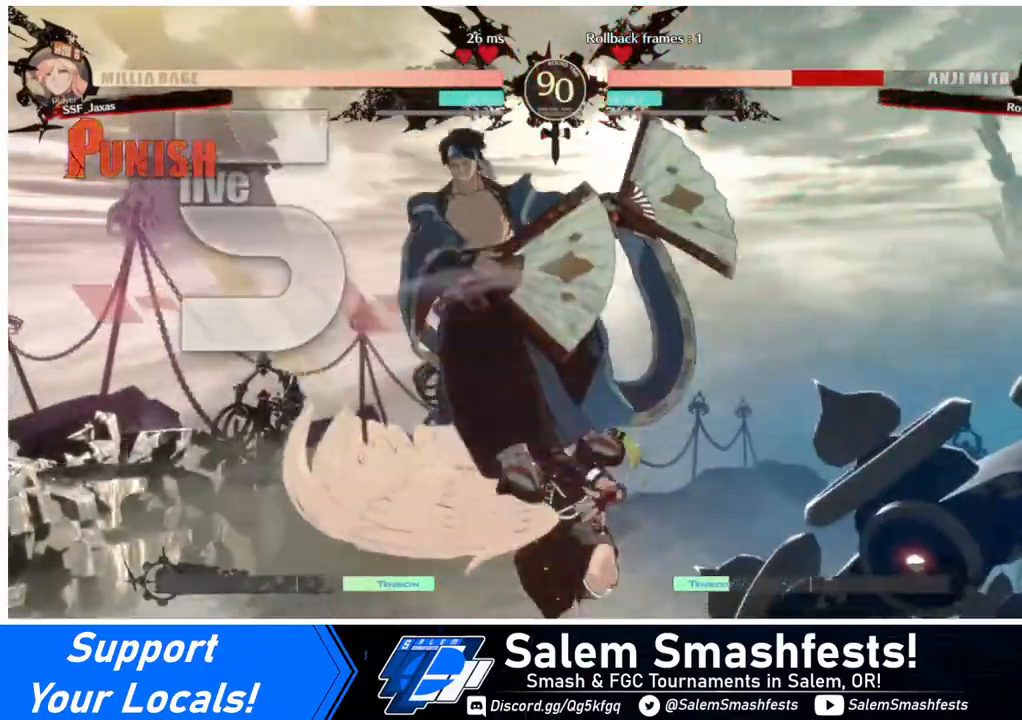
{"buttons": [], "events": [[320, "TRIANGLE", "down"], [440, "TRIANGLE", "up"]]}
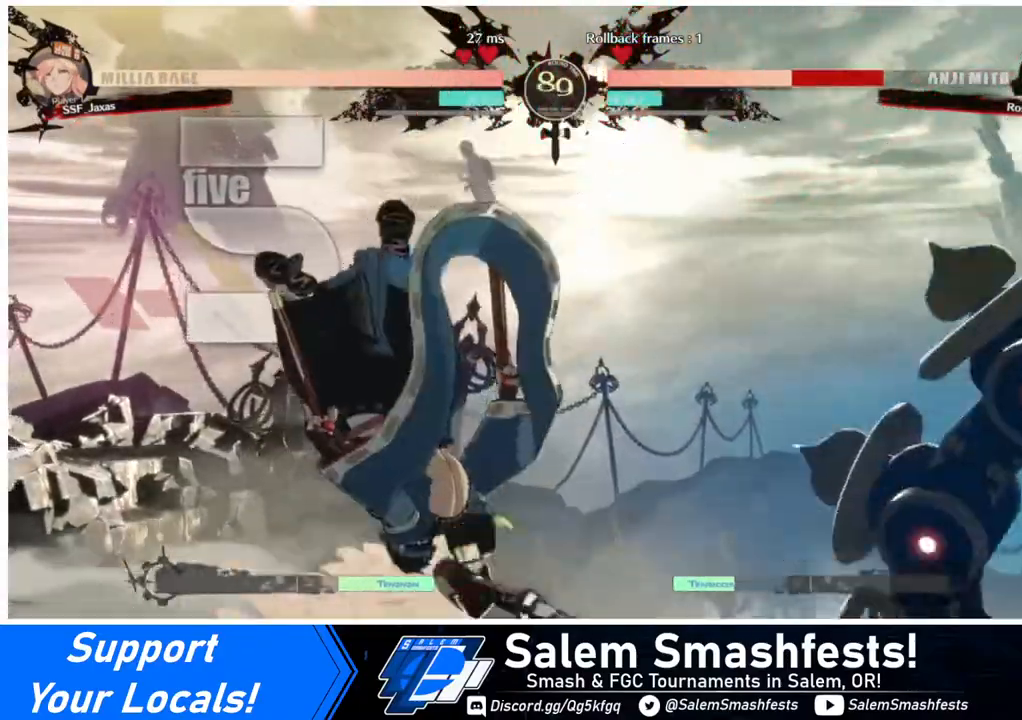
{"buttons": ["L1"], "events": [[40, "R2", "down"], [240, "R2", "up"], [440, "L1", "down"]]}